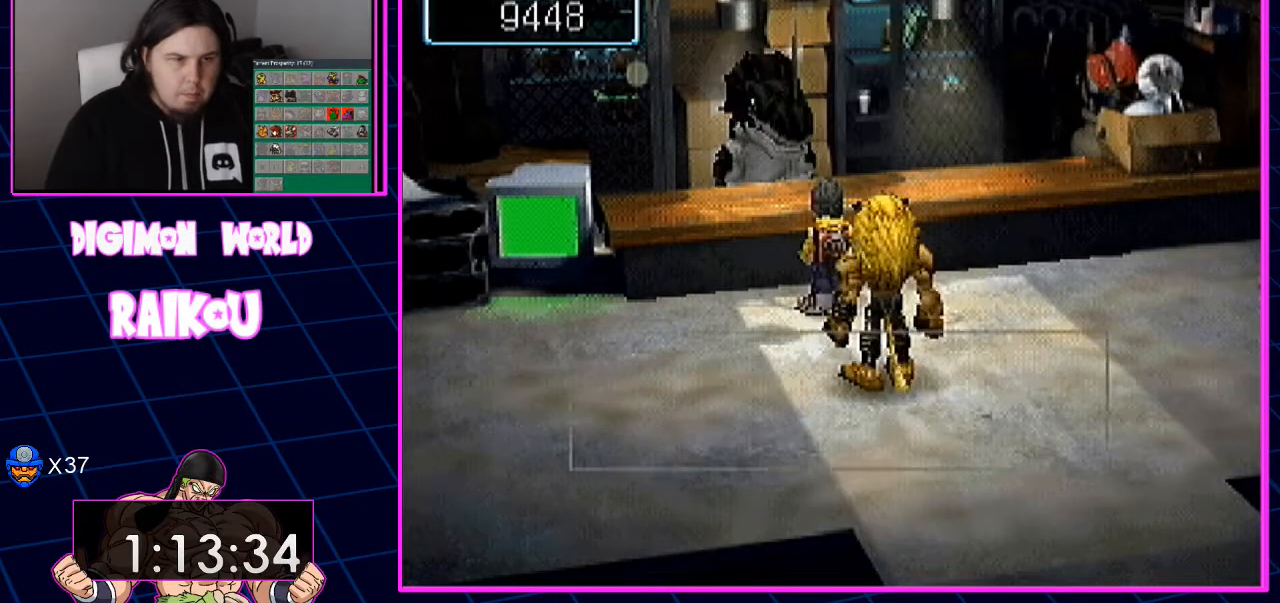
Gameplay with a controller (PlayStation layout); each line is a JSON object with the inputs held at the frame after it (dt_ms = milliseconds from this image to that frame). "events" lists button and stick changes between this image and that frame as [ms after this image, input, new state], when the widget could be followed in between.
{"dt_ms": 500, "buttons": [], "left_stick": "center", "right_stick": "center", "events": [[250, "CROSS", "down"], [367, "CROSS", "up"]]}
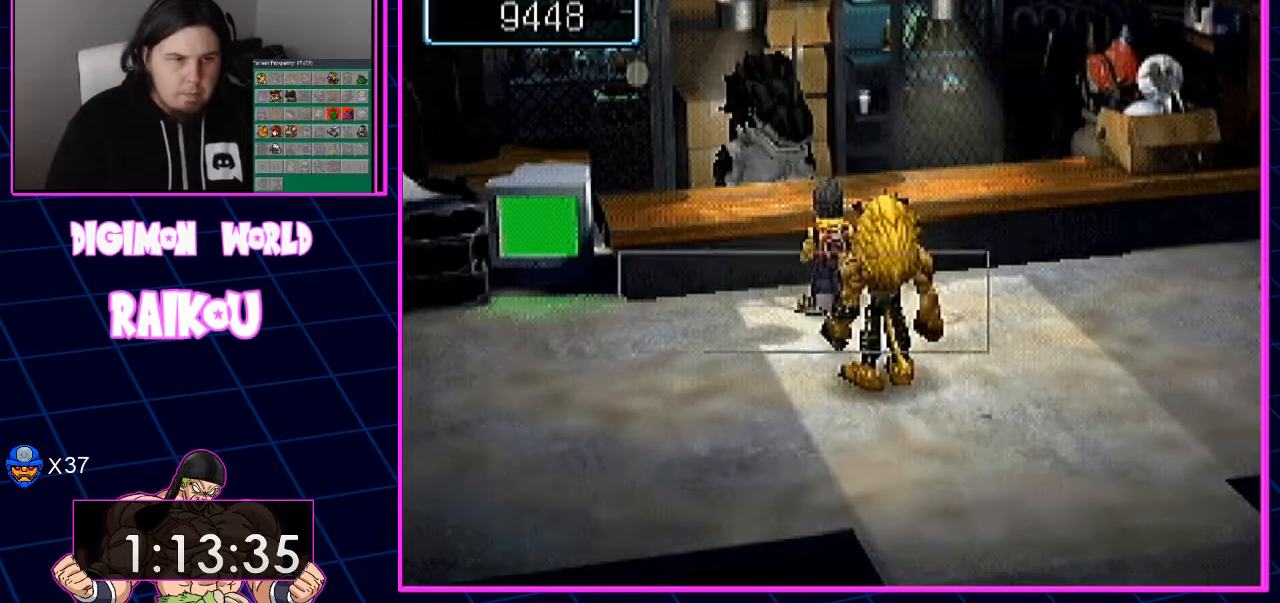
{"dt_ms": 500, "buttons": [], "left_stick": "center", "right_stick": "center", "events": []}
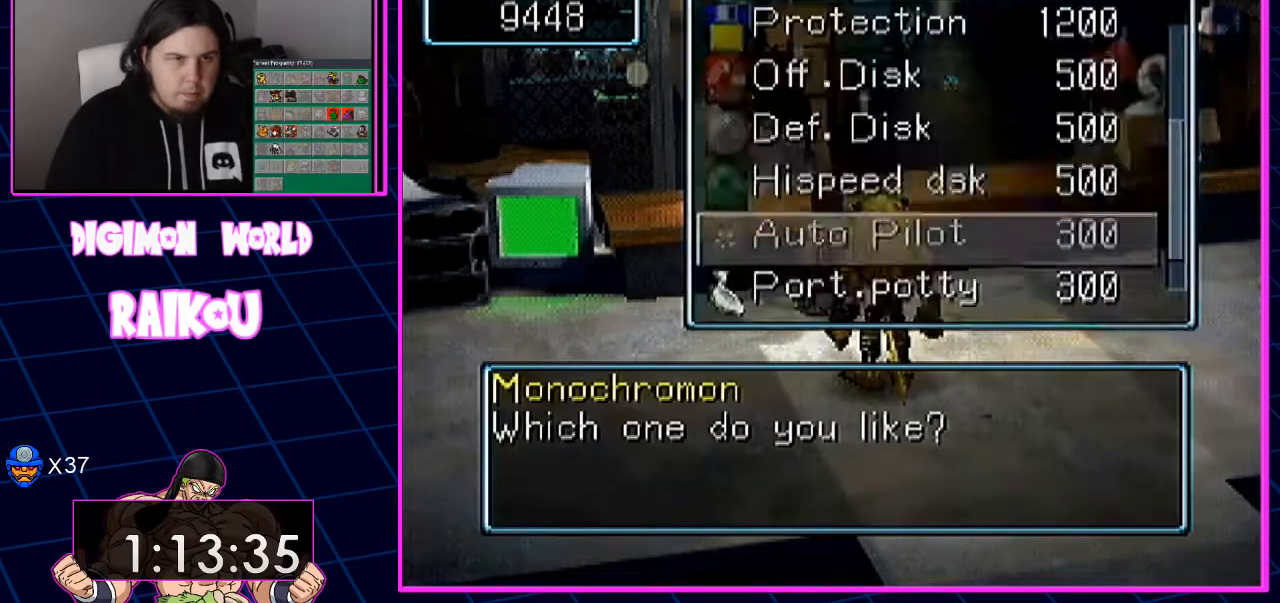
{"dt_ms": 500, "buttons": [], "left_stick": "center", "right_stick": "center", "events": []}
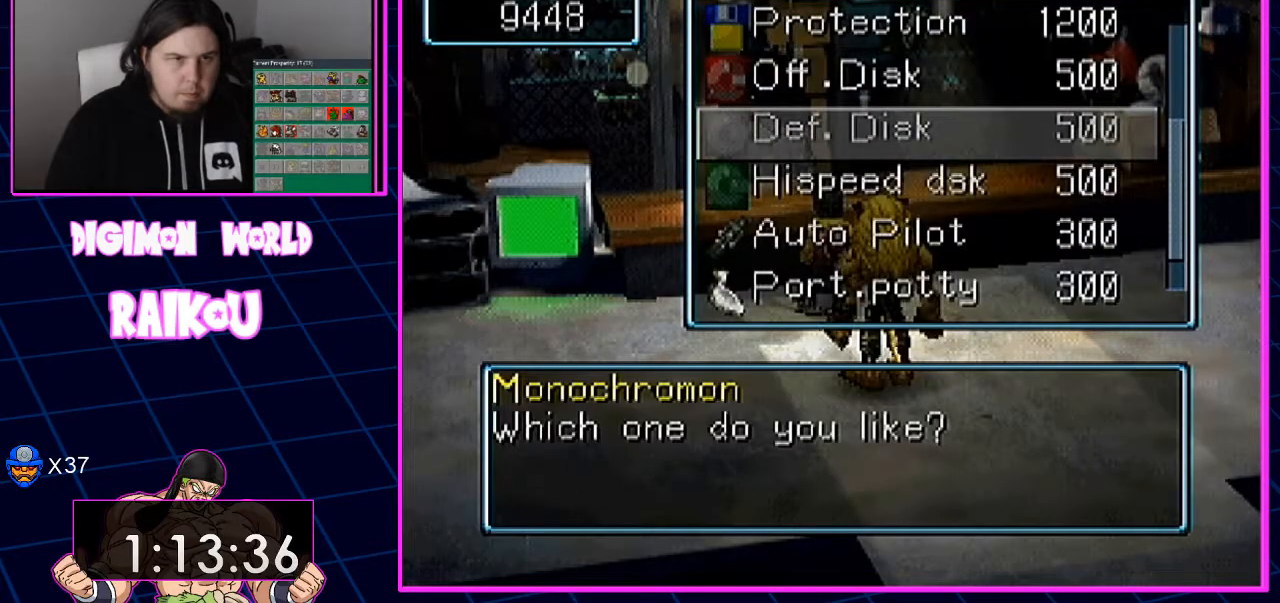
{"dt_ms": 500, "buttons": ["DPAD_UP"], "left_stick": "center", "right_stick": "center", "events": [[467, "DPAD_UP", "down"]]}
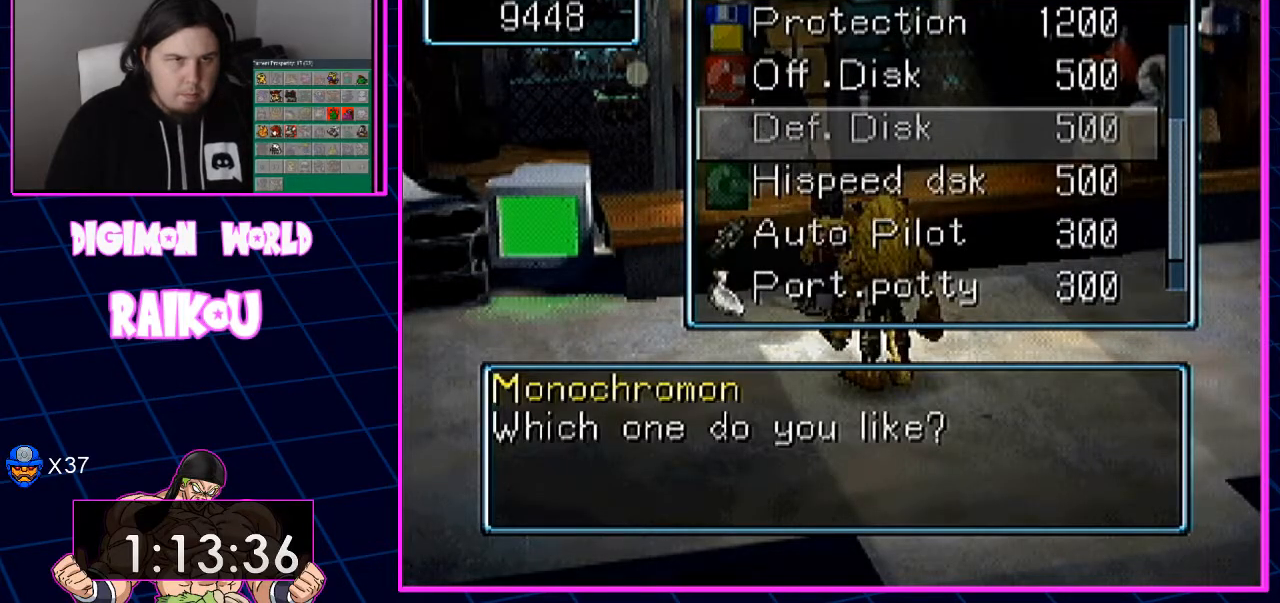
{"dt_ms": 500, "buttons": [], "left_stick": "center", "right_stick": "center", "events": [[17, "DPAD_UP", "up"], [100, "DPAD_UP", "down"], [217, "DPAD_UP", "up"]]}
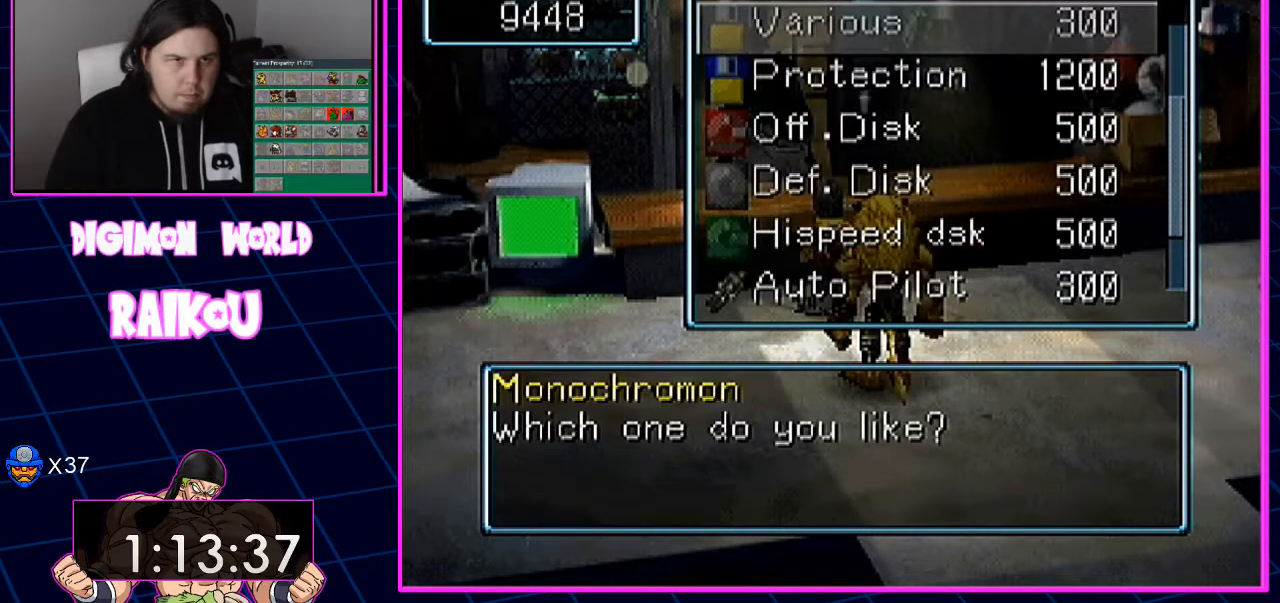
{"dt_ms": 1000, "buttons": [], "left_stick": "center", "right_stick": "center"}
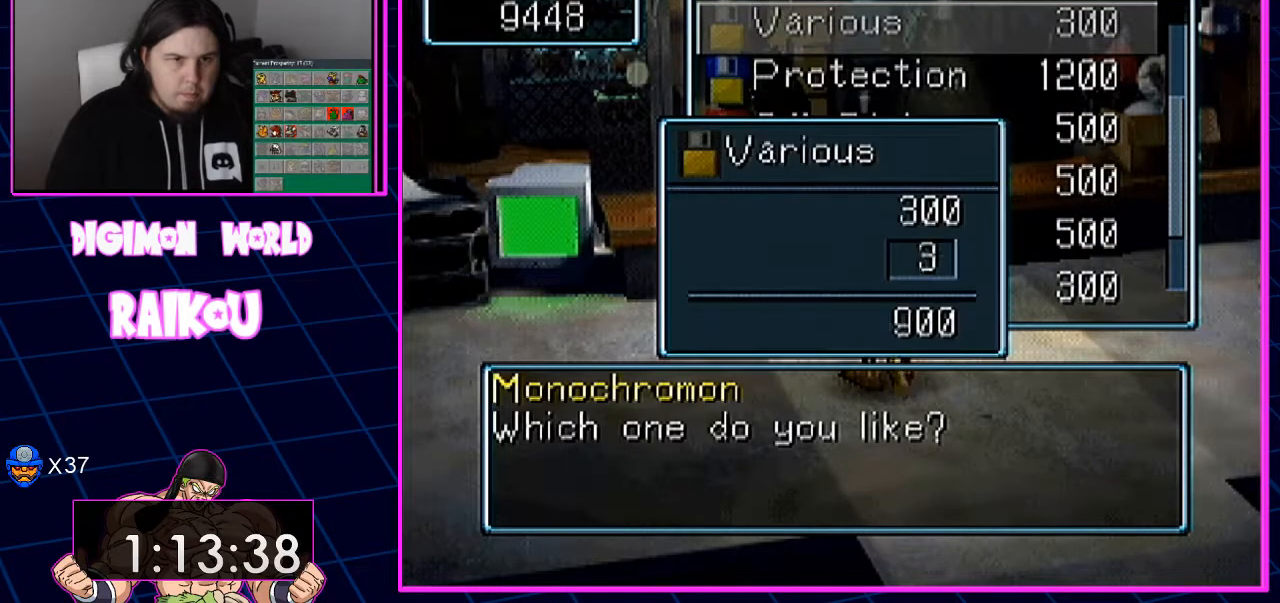
{"dt_ms": 500, "buttons": [], "left_stick": "center", "right_stick": "center", "events": []}
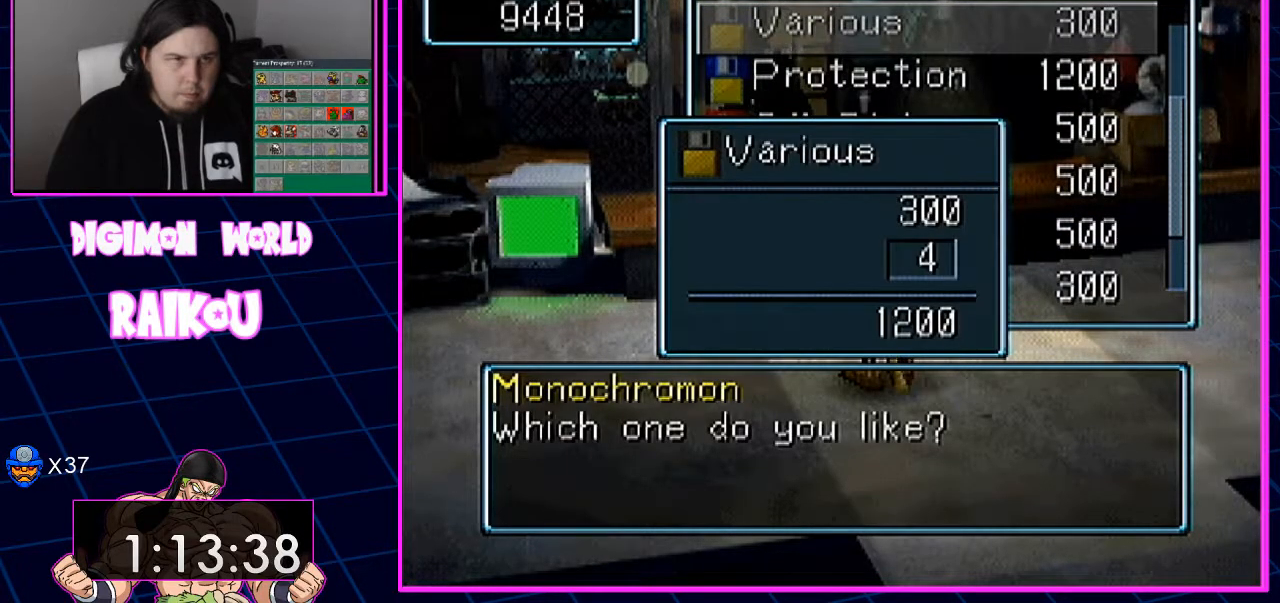
{"dt_ms": 500, "buttons": [], "left_stick": "center", "right_stick": "center", "events": [[300, "DPAD_UP", "down"], [417, "DPAD_UP", "up"]]}
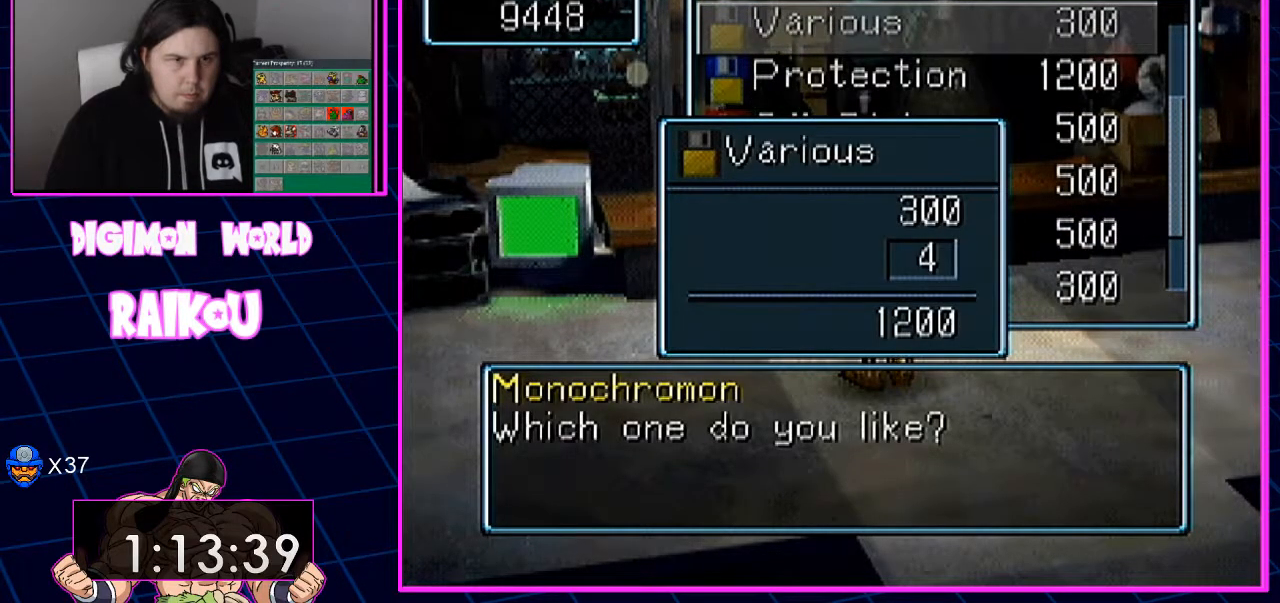
{"dt_ms": 500, "buttons": [], "left_stick": "center", "right_stick": "center", "events": []}
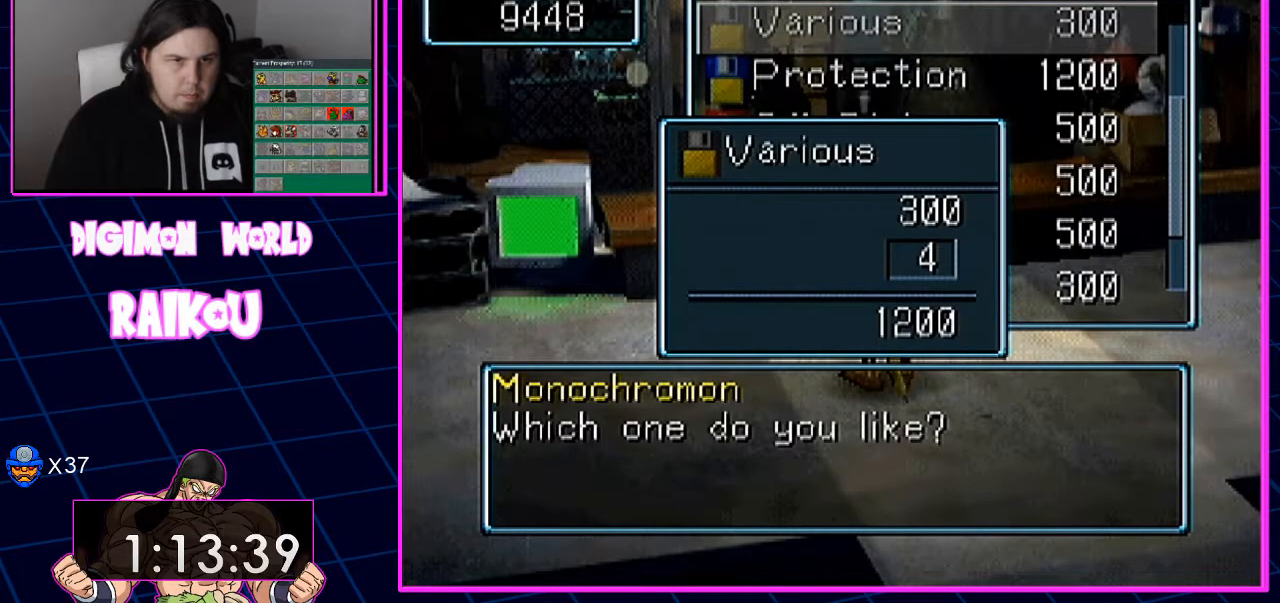
{"dt_ms": 1000, "buttons": [], "left_stick": "center", "right_stick": "center"}
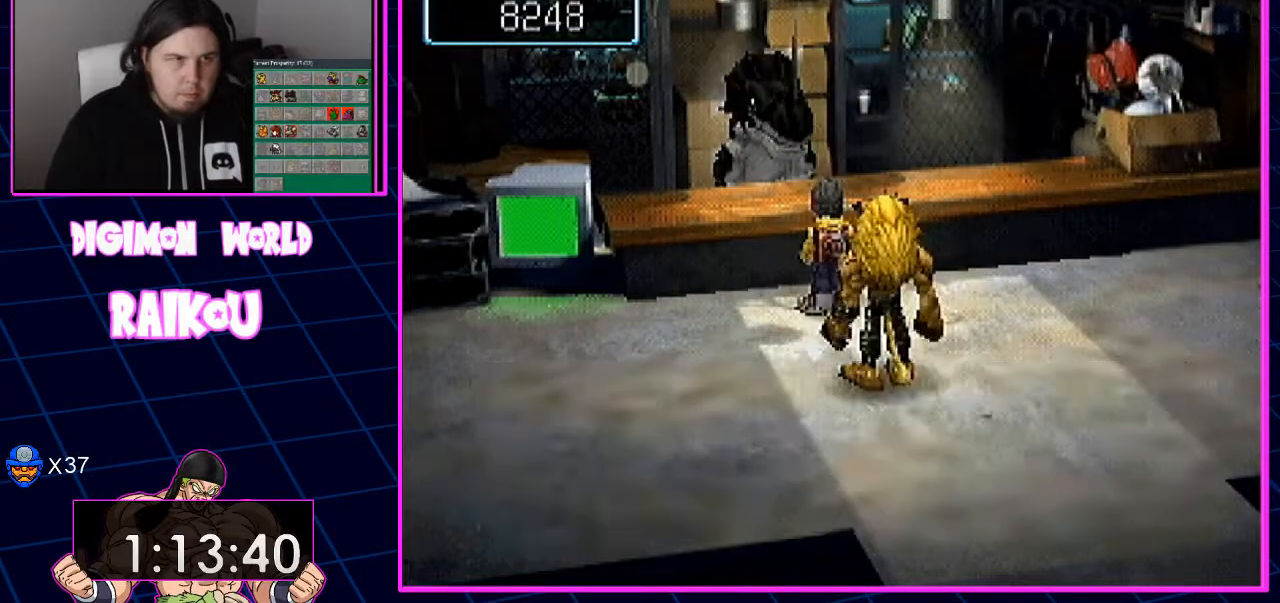
{"dt_ms": 500, "buttons": ["DPAD_UP"], "left_stick": "center", "right_stick": "center", "events": [[167, "DPAD_UP", "down"]]}
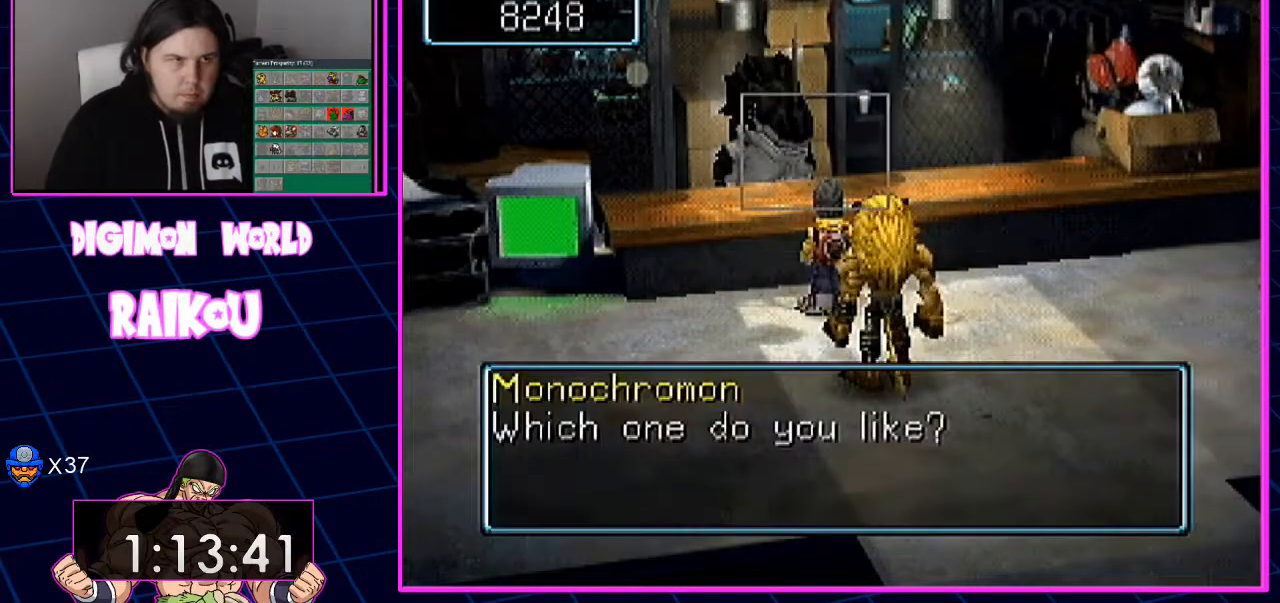
{"dt_ms": 500, "buttons": [], "left_stick": "center", "right_stick": "center", "events": [[400, "DPAD_UP", "up"]]}
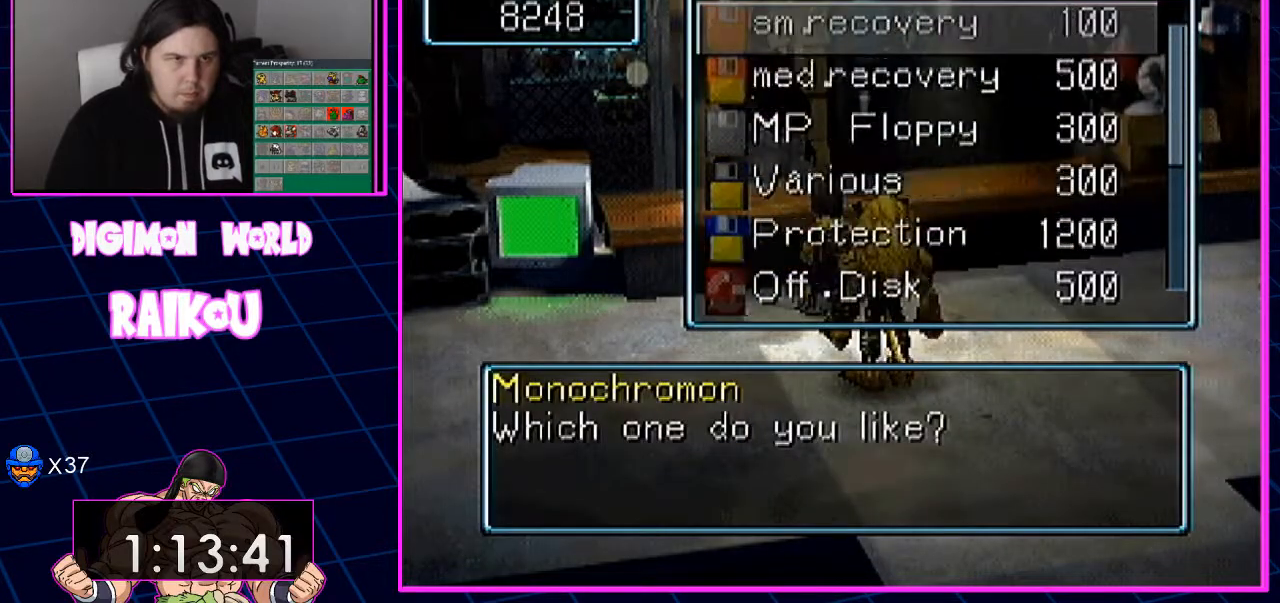
{"dt_ms": 500, "buttons": [], "left_stick": "center", "right_stick": "center", "events": [[200, "DPAD_DOWN", "down"], [300, "DPAD_DOWN", "up"]]}
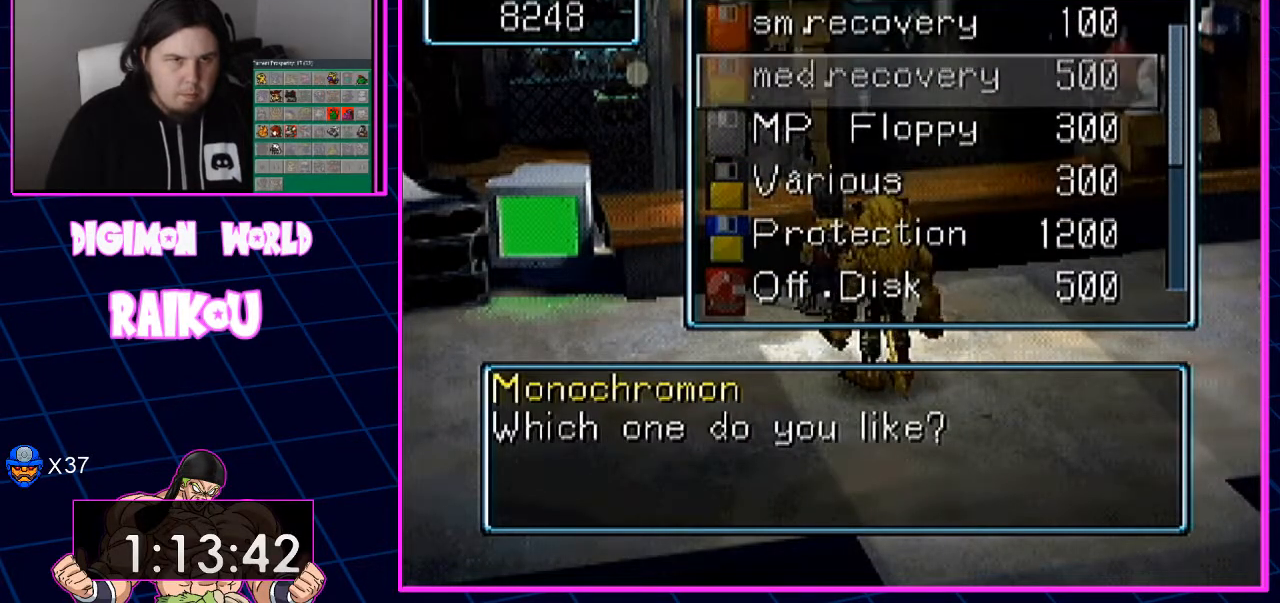
{"dt_ms": 500, "buttons": ["DPAD_UP"], "left_stick": "center", "right_stick": "center", "events": [[300, "DPAD_UP", "down"], [383, "DPAD_UP", "up"], [433, "DPAD_UP", "down"]]}
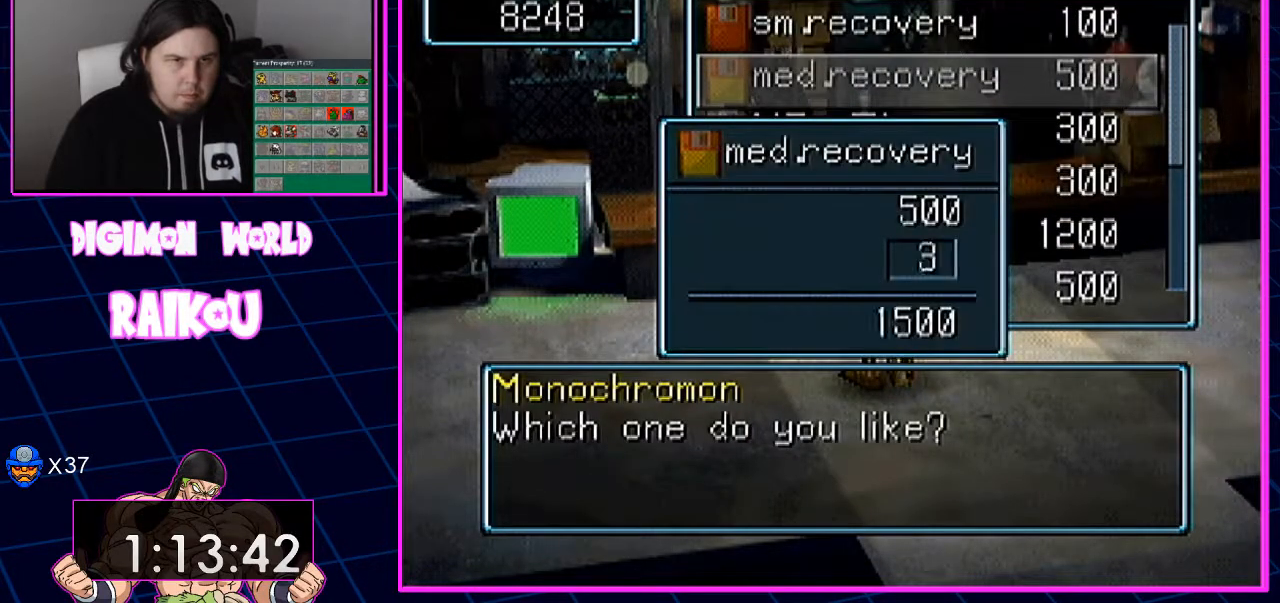
{"dt_ms": 500, "buttons": [], "left_stick": "center", "right_stick": "center", "events": [[33, "DPAD_UP", "up"]]}
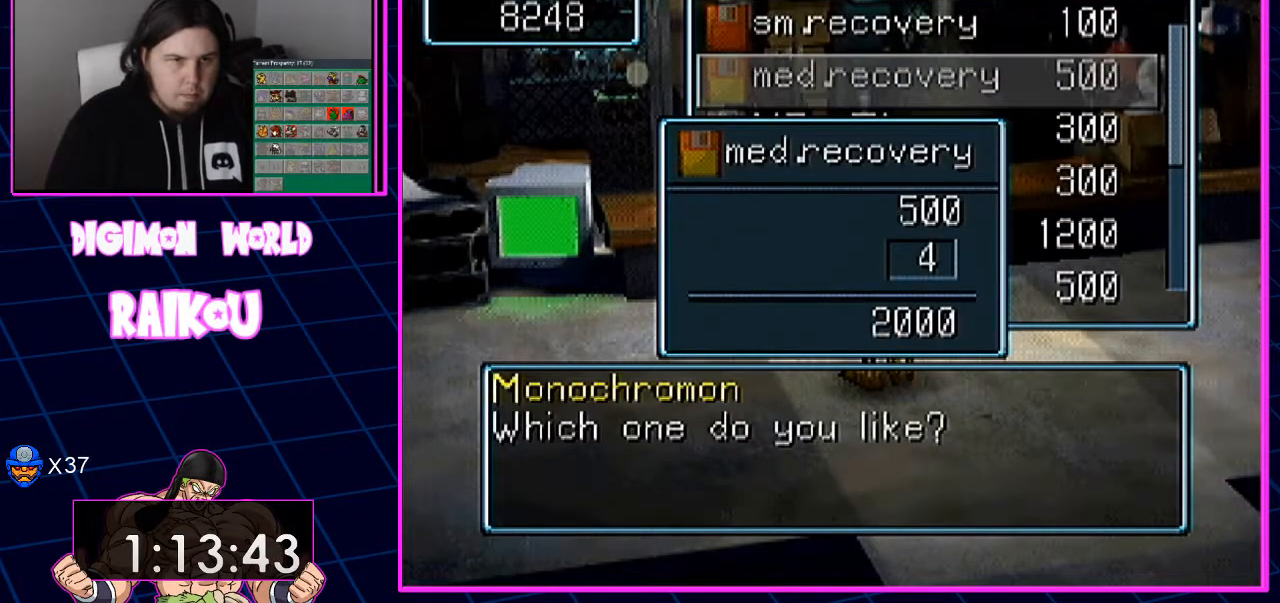
{"dt_ms": 1000, "buttons": [], "left_stick": "center", "right_stick": "center"}
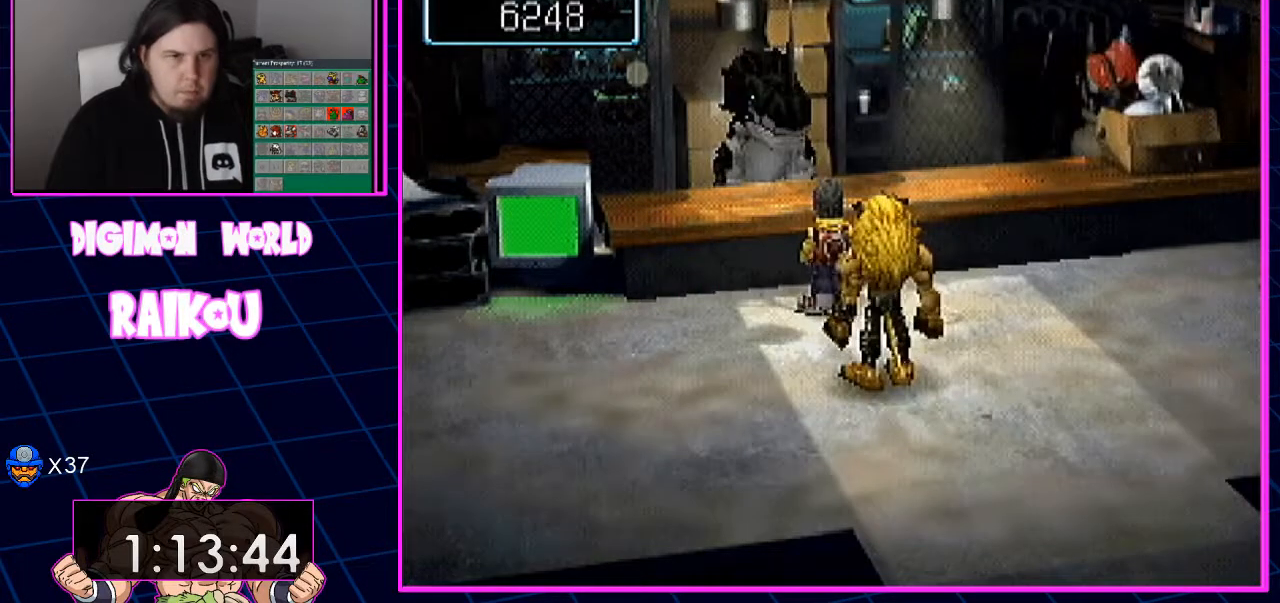
{"dt_ms": 500, "buttons": [], "left_stick": "center", "right_stick": "center", "events": [[183, "TRIANGLE", "down"], [317, "TRIANGLE", "up"]]}
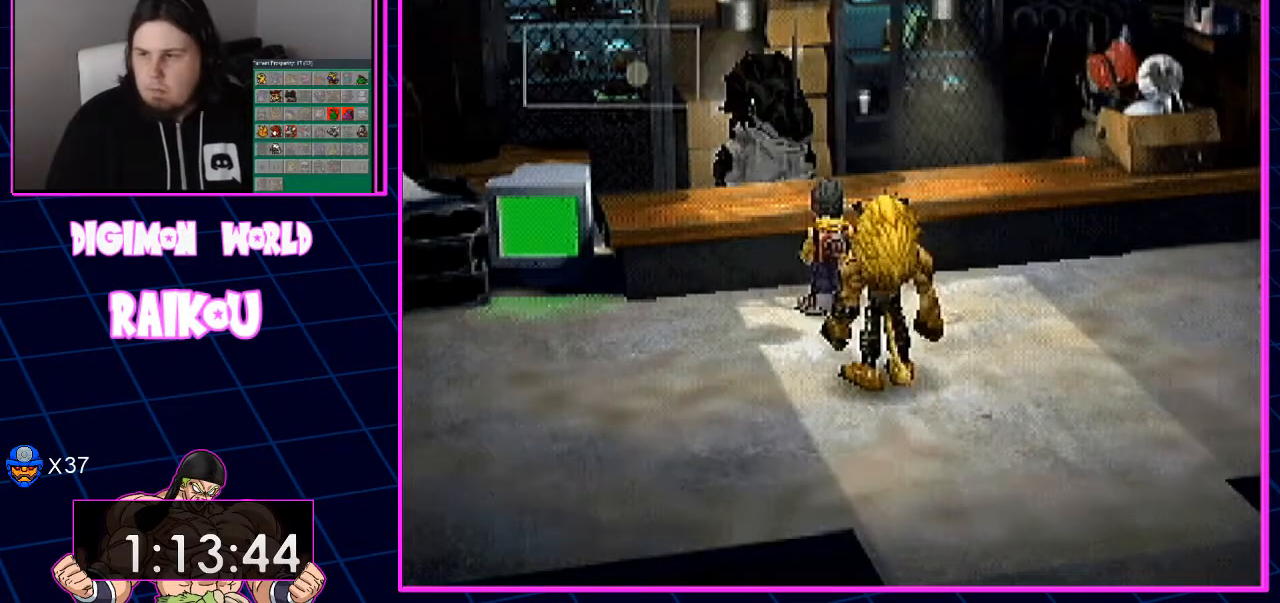
{"dt_ms": 500, "buttons": ["DPAD_DOWN"], "left_stick": "center", "right_stick": "center", "events": [[183, "DPAD_DOWN", "down"]]}
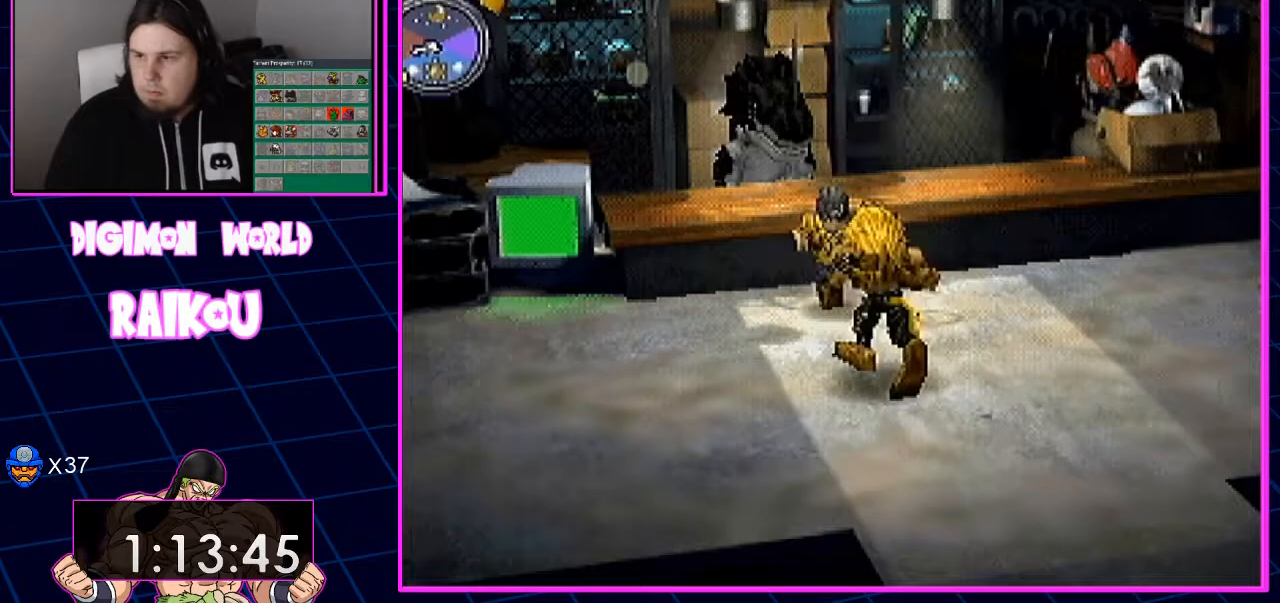
{"dt_ms": 500, "buttons": ["DPAD_DOWN"], "left_stick": "center", "right_stick": "center", "events": []}
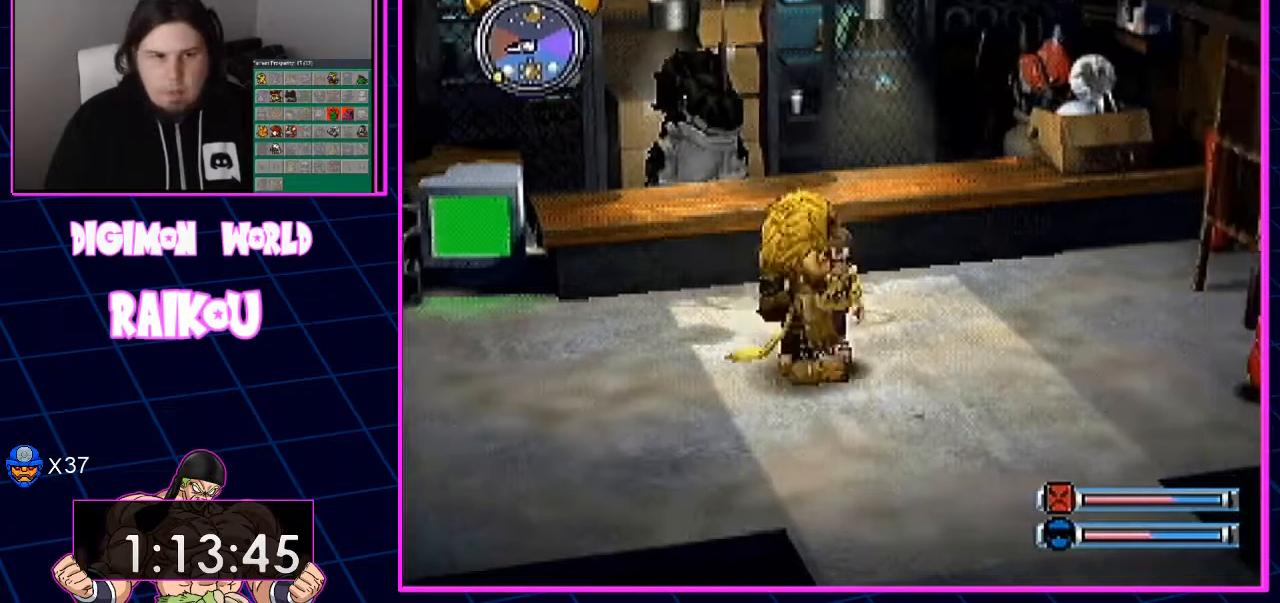
{"dt_ms": 1000, "buttons": ["DPAD_DOWN"], "left_stick": "center", "right_stick": "center"}